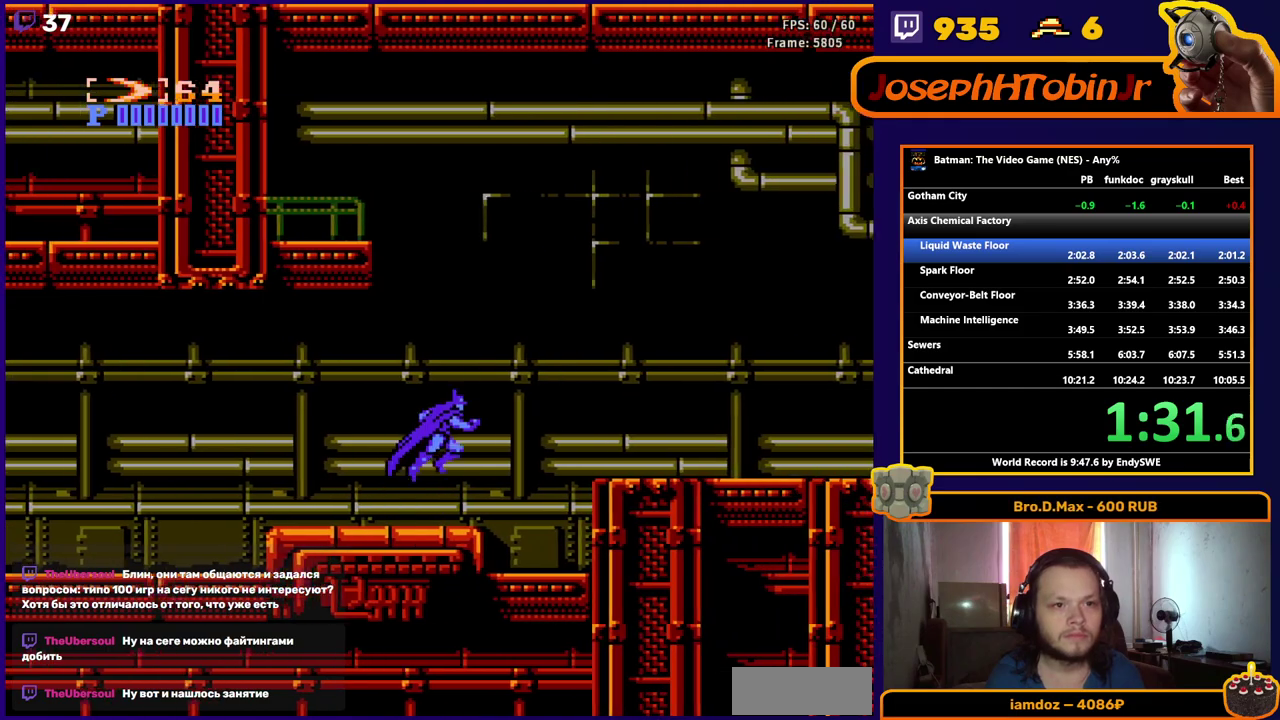
Gameplay with a controller (Nintendo layout); each line is a JSON object with the inputs held at the frame after it. "events" lists button and stick changes between this image and that frame as [ms after this image, input, new state], when the widget could be followed in between. Not read: L3 R3.
{"buttons": ["DPAD_RIGHT"], "events": [[83, "A", "up"]]}
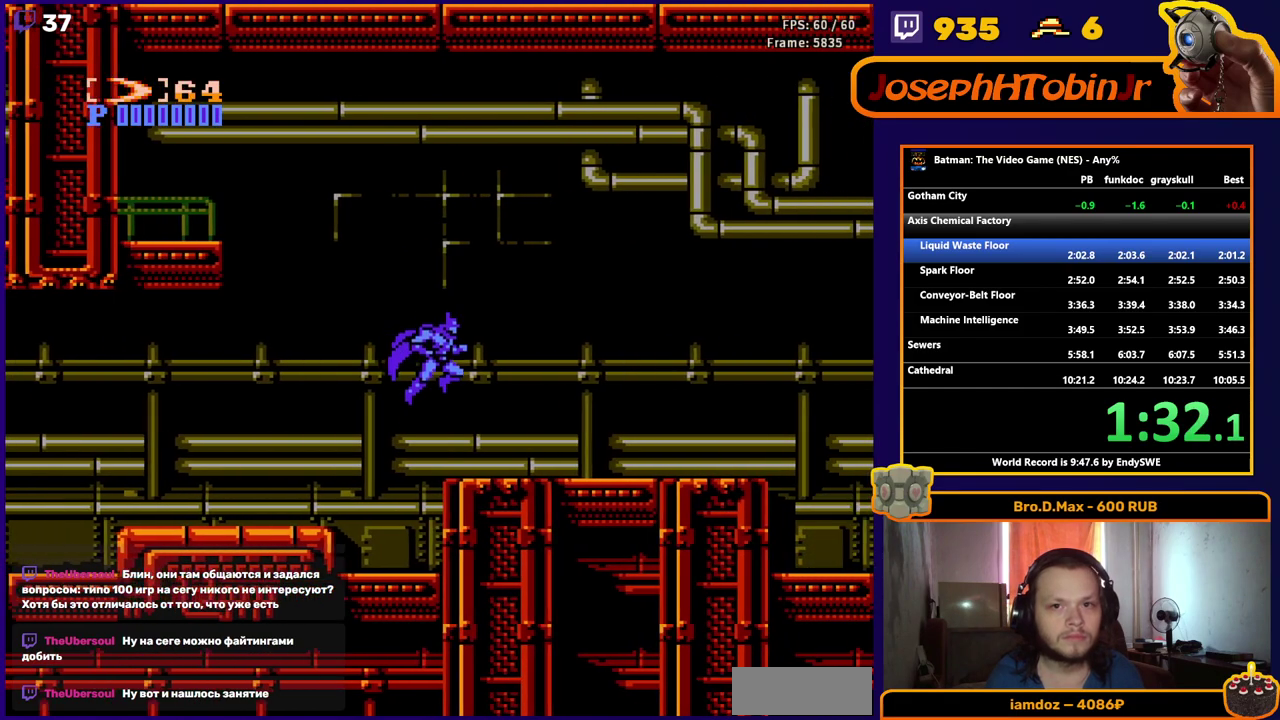
{"buttons": ["DPAD_RIGHT"], "events": []}
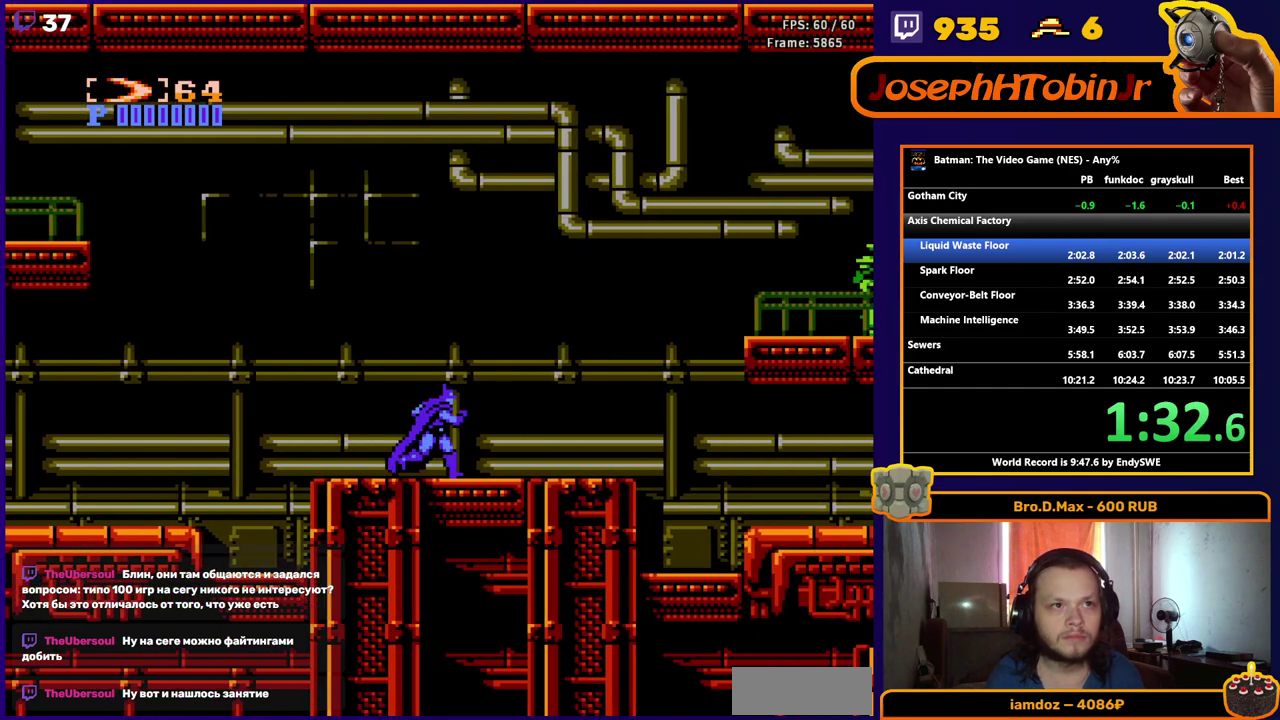
{"buttons": ["DPAD_RIGHT"], "events": []}
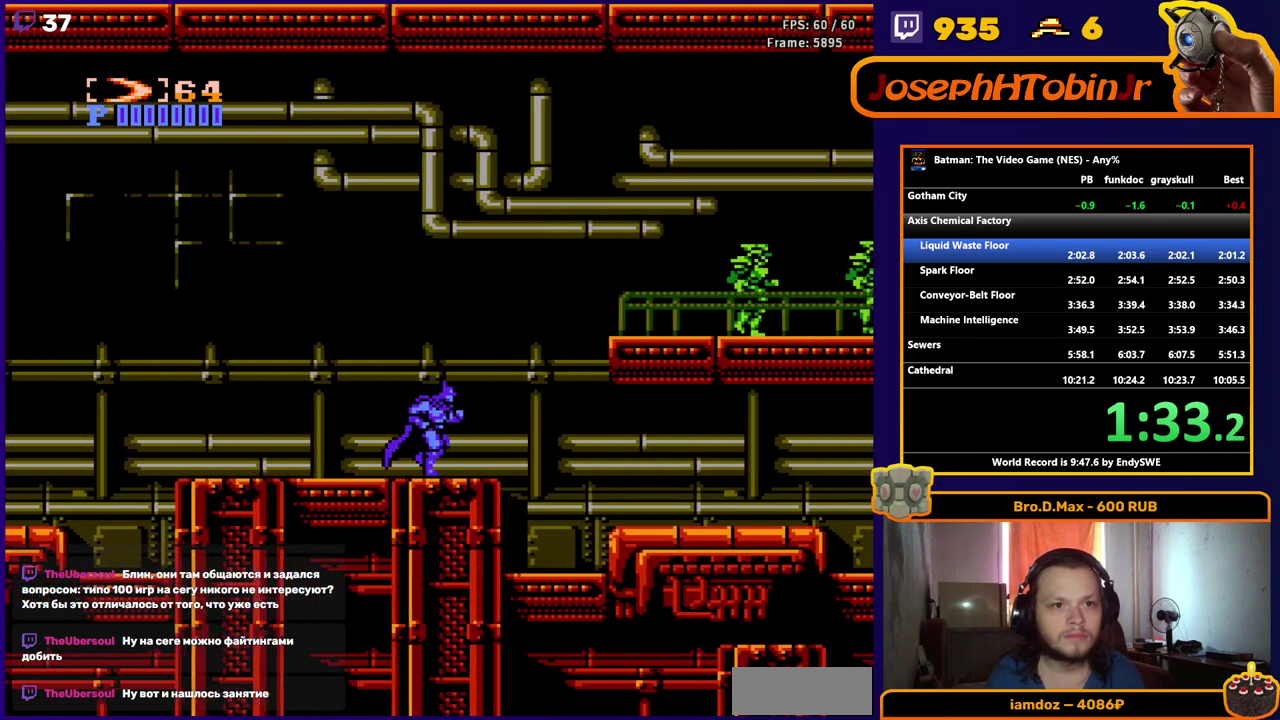
{"buttons": ["A", "DPAD_RIGHT"], "events": [[200, "A", "down"]]}
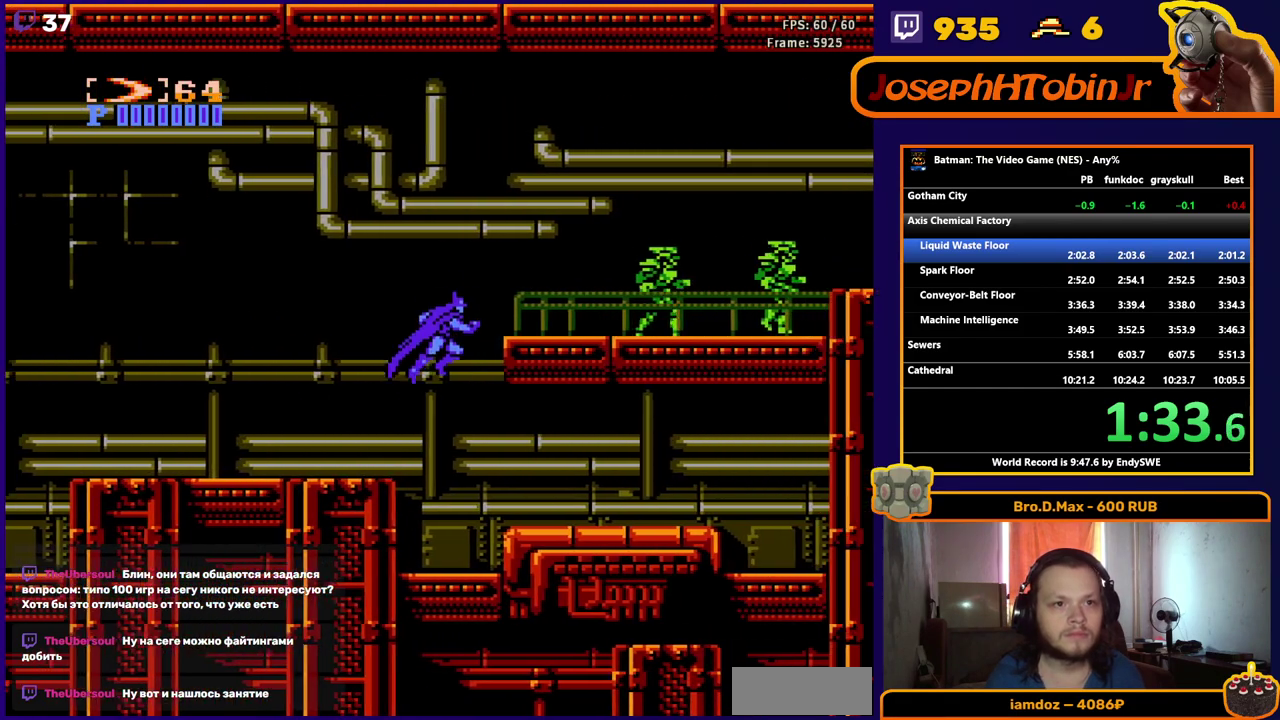
{"buttons": ["DPAD_RIGHT"], "events": [[50, "B", "down"], [217, "B", "up"], [233, "A", "up"]]}
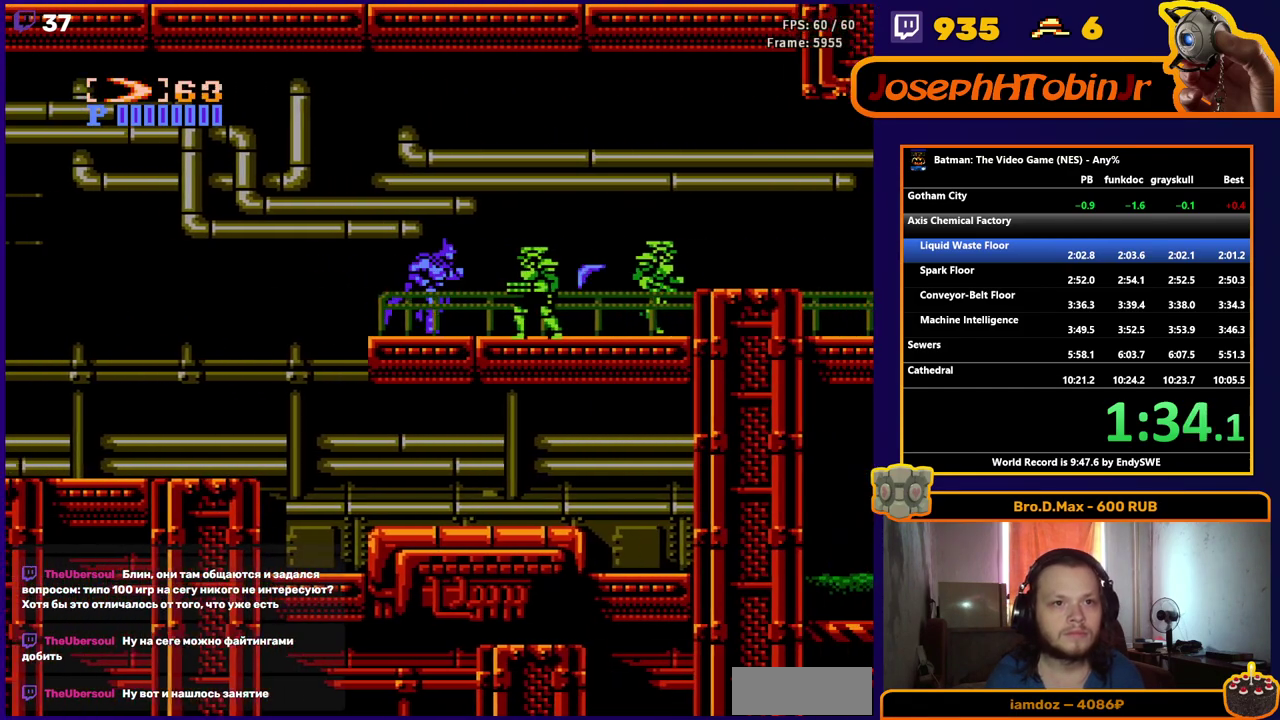
{"buttons": ["A", "DPAD_RIGHT"], "events": [[350, "A", "down"]]}
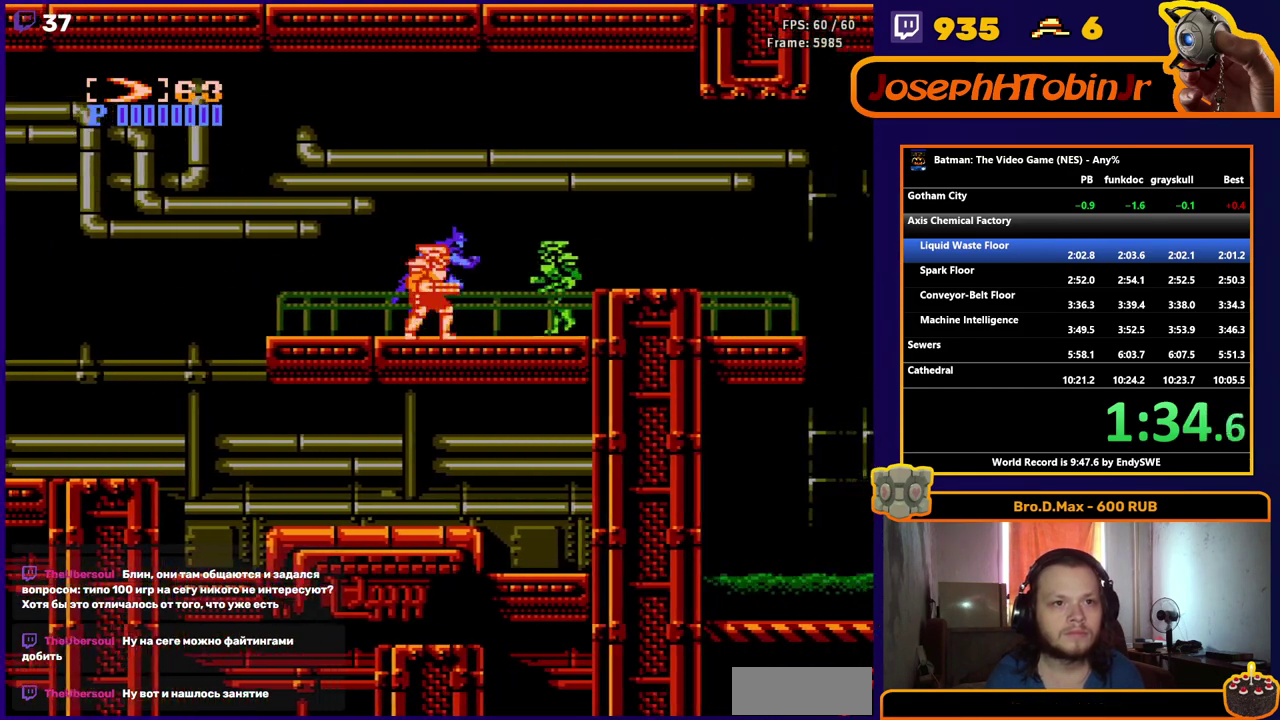
{"buttons": ["DPAD_RIGHT"], "events": [[400, "A", "up"]]}
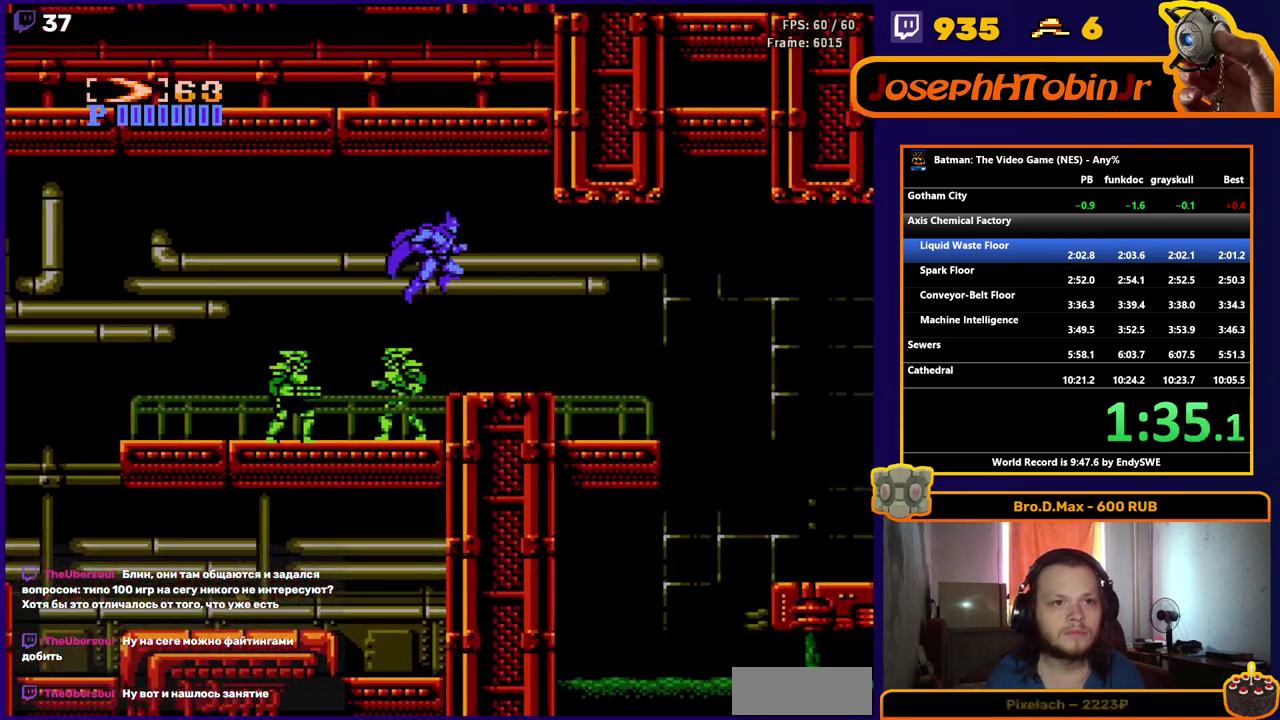
{"buttons": ["DPAD_RIGHT"], "events": [[283, "A", "down"], [417, "A", "up"]]}
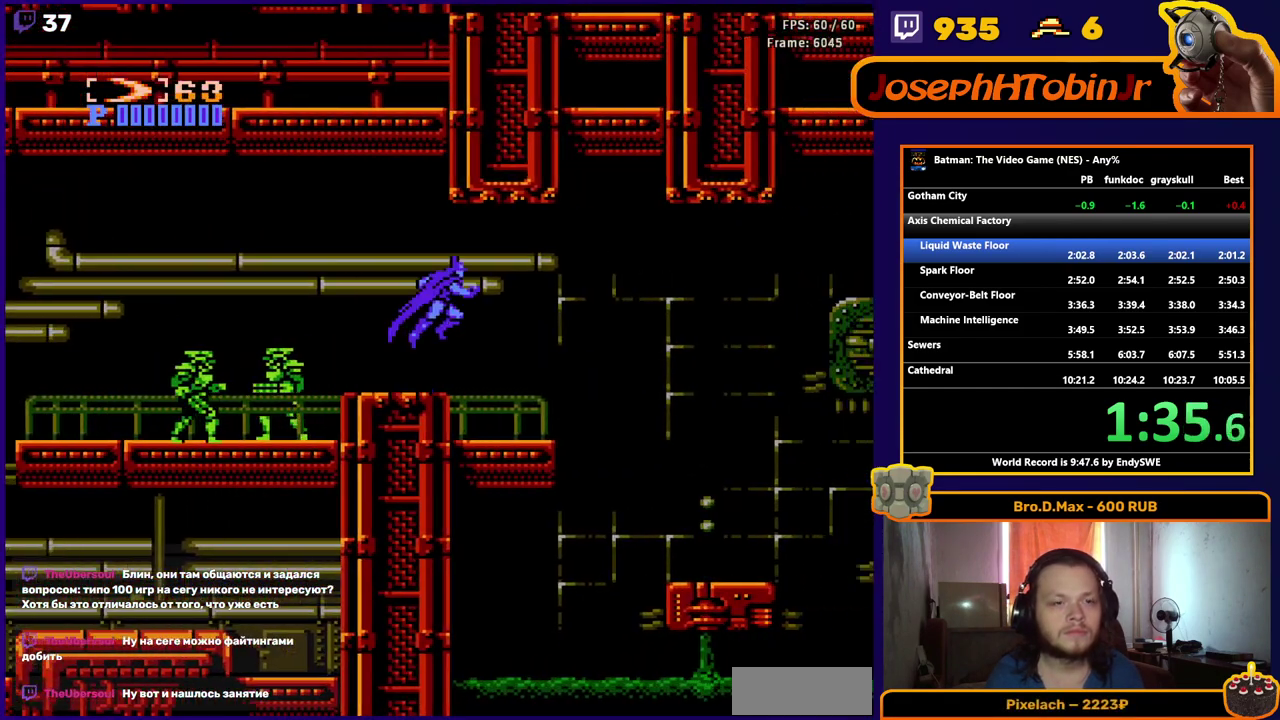
{"buttons": ["DPAD_RIGHT", "START"], "events": [[167, "START", "down"], [267, "START", "up"], [350, "START", "down"], [400, "START", "up"], [483, "START", "down"]]}
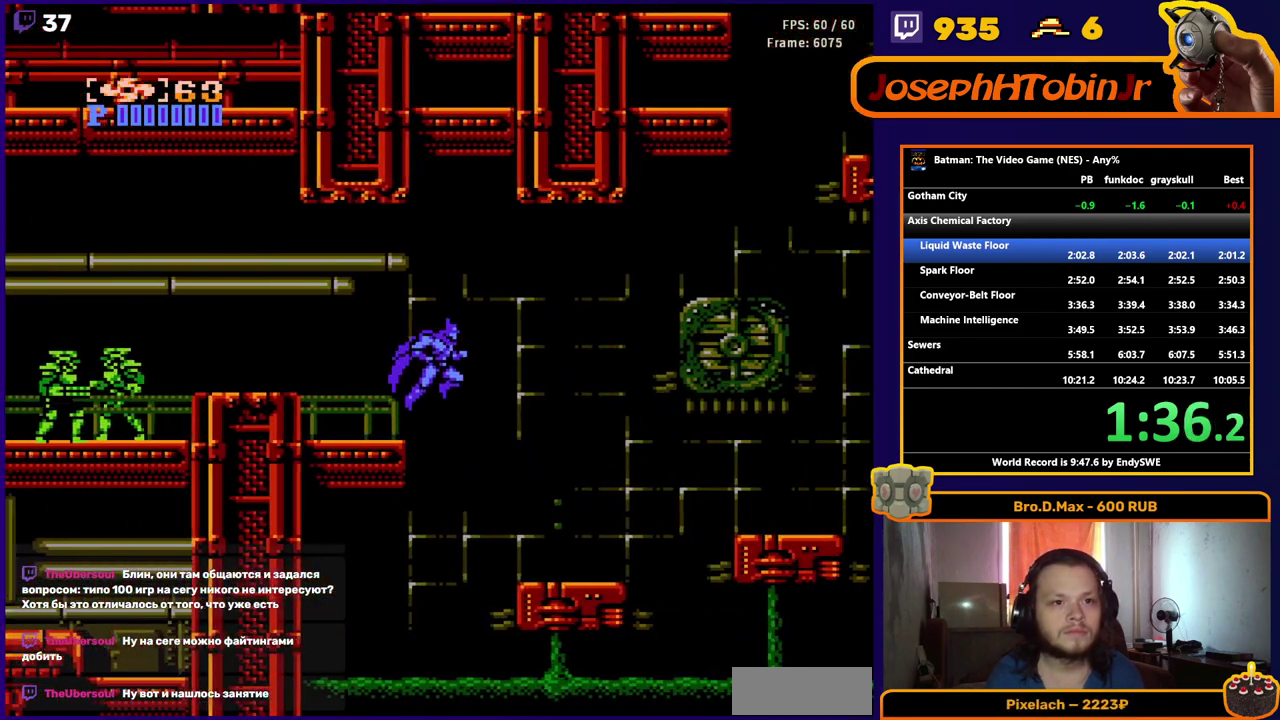
{"buttons": ["A", "DPAD_RIGHT"], "events": [[83, "START", "up"], [367, "A", "down"]]}
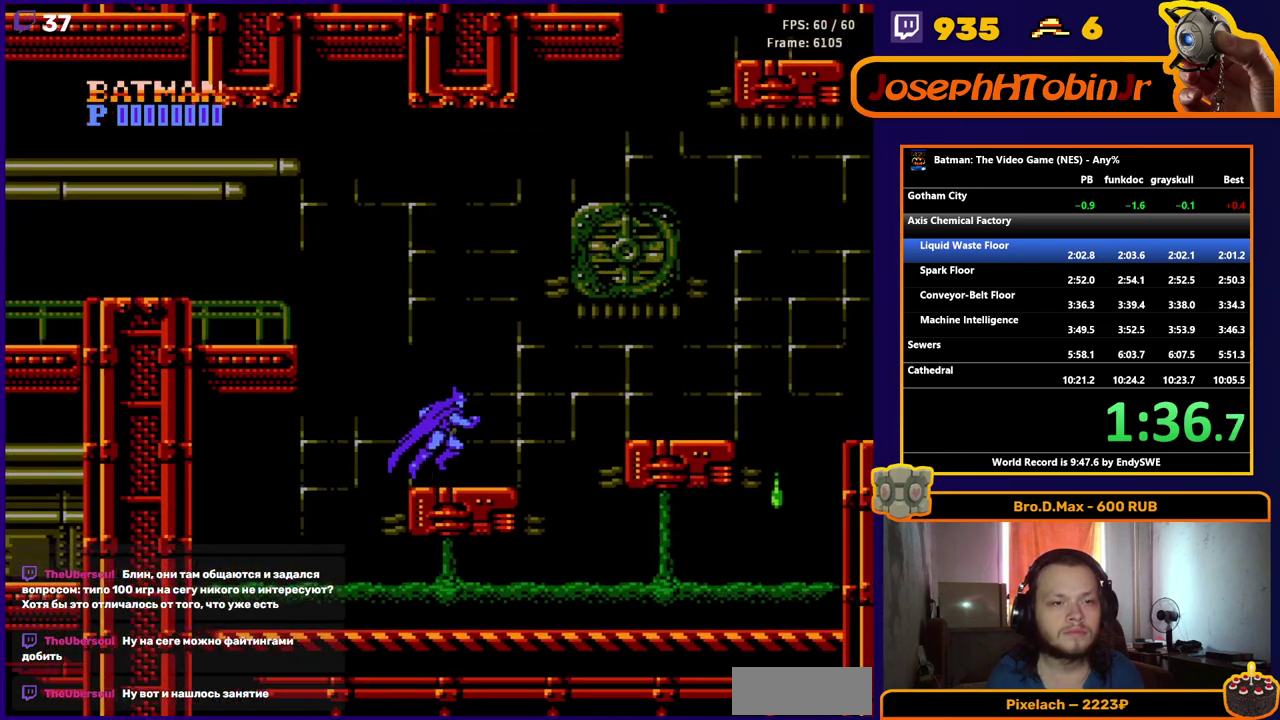
{"buttons": ["DPAD_RIGHT"], "events": [[483, "A", "up"]]}
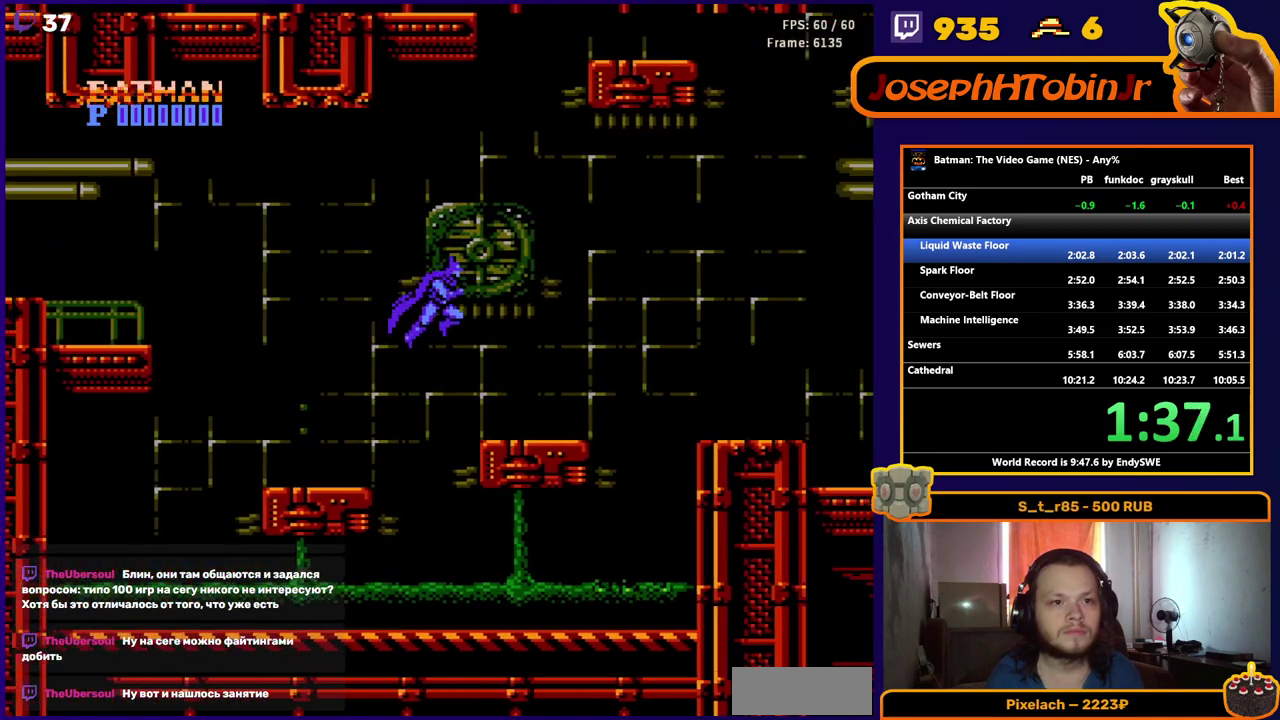
{"buttons": ["A", "DPAD_RIGHT"], "events": [[267, "A", "down"]]}
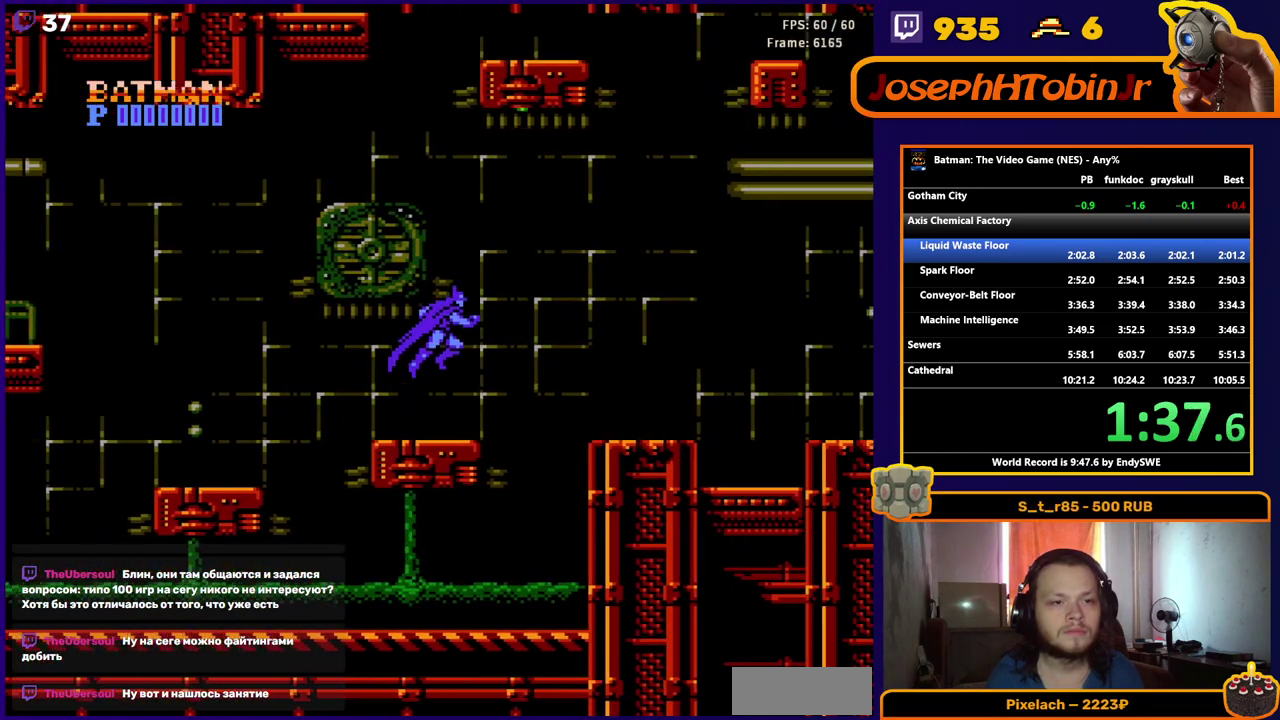
{"buttons": ["DPAD_RIGHT"], "events": [[450, "A", "up"]]}
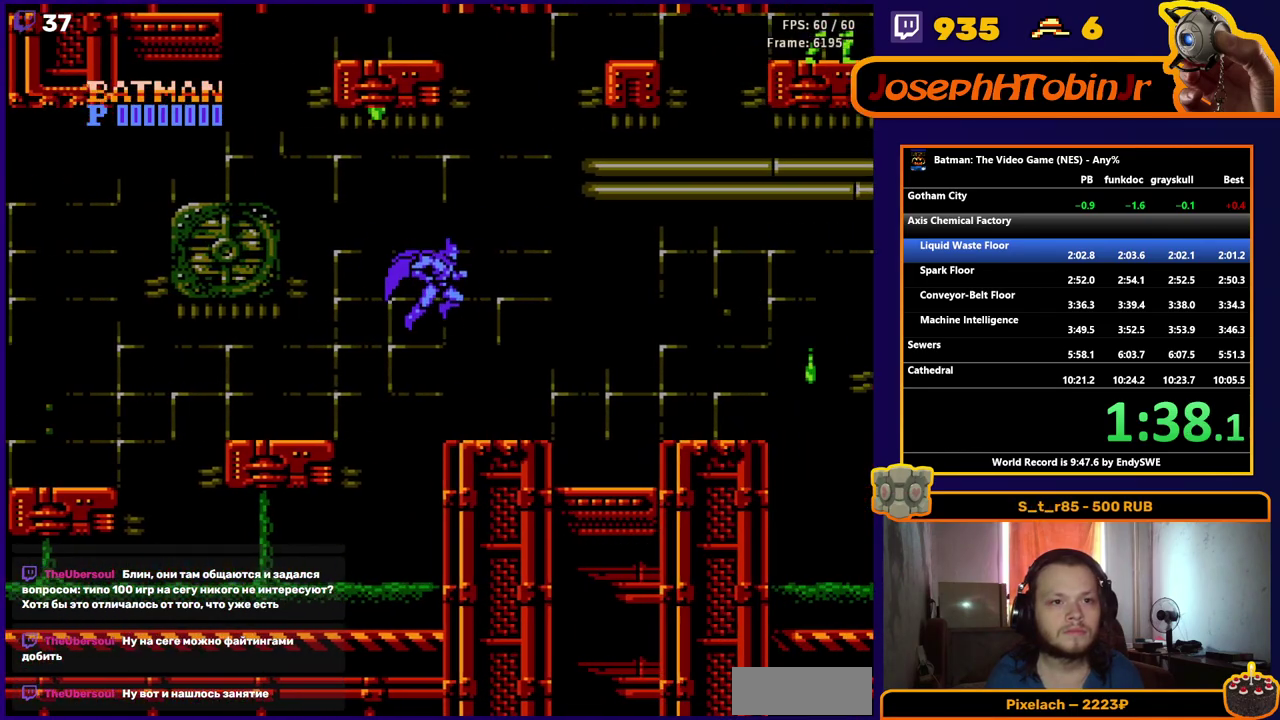
{"buttons": ["A", "DPAD_RIGHT"], "events": [[250, "A", "down"]]}
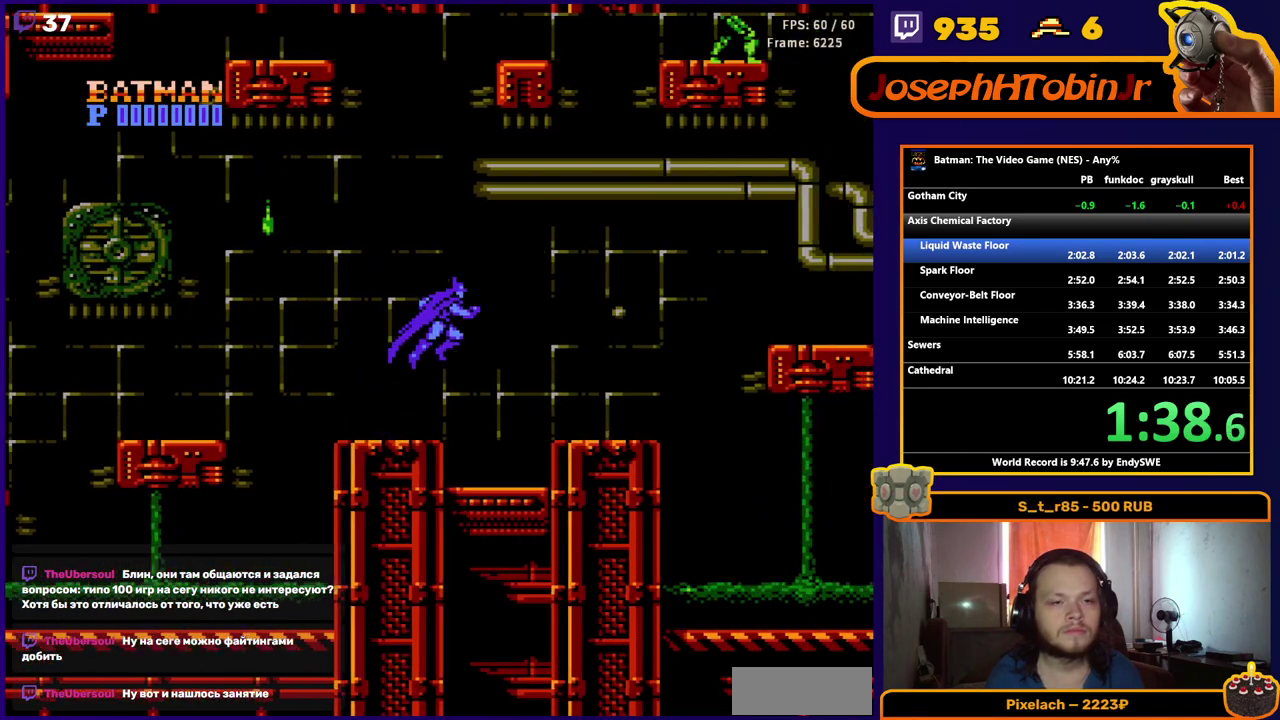
{"buttons": ["DPAD_RIGHT"], "events": [[383, "A", "up"]]}
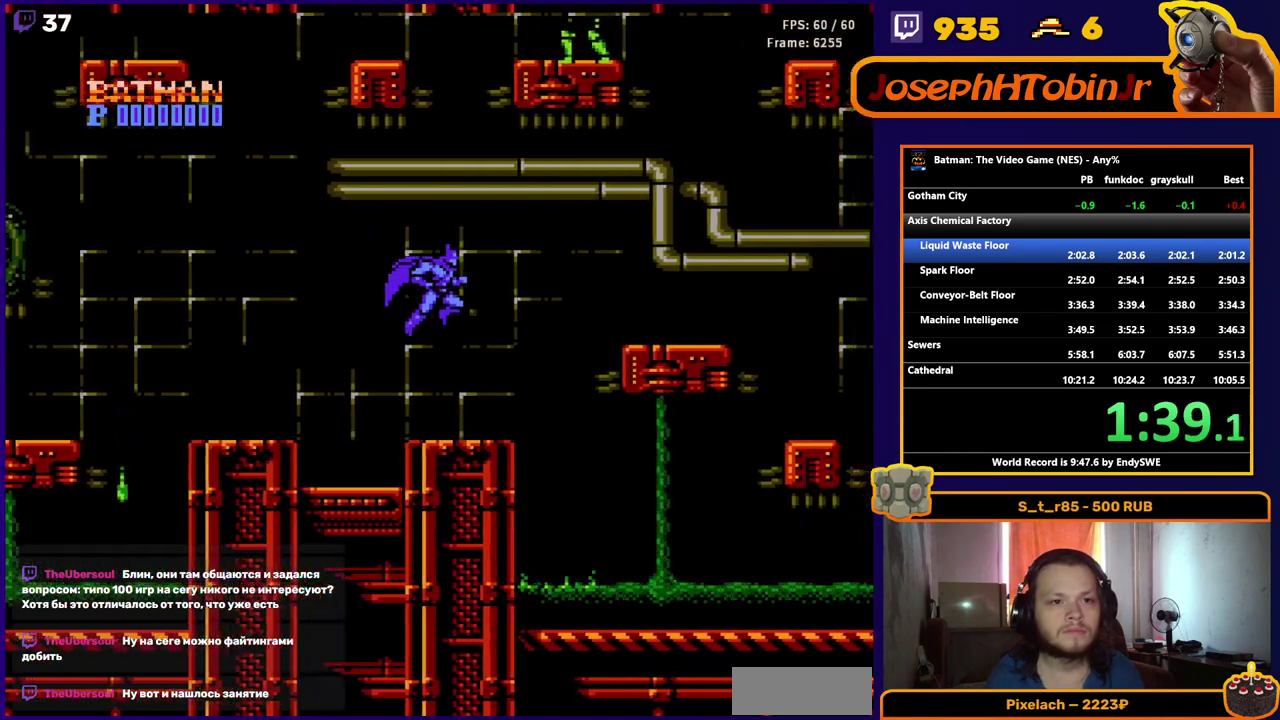
{"buttons": ["A", "DPAD_RIGHT"], "events": [[217, "A", "down"]]}
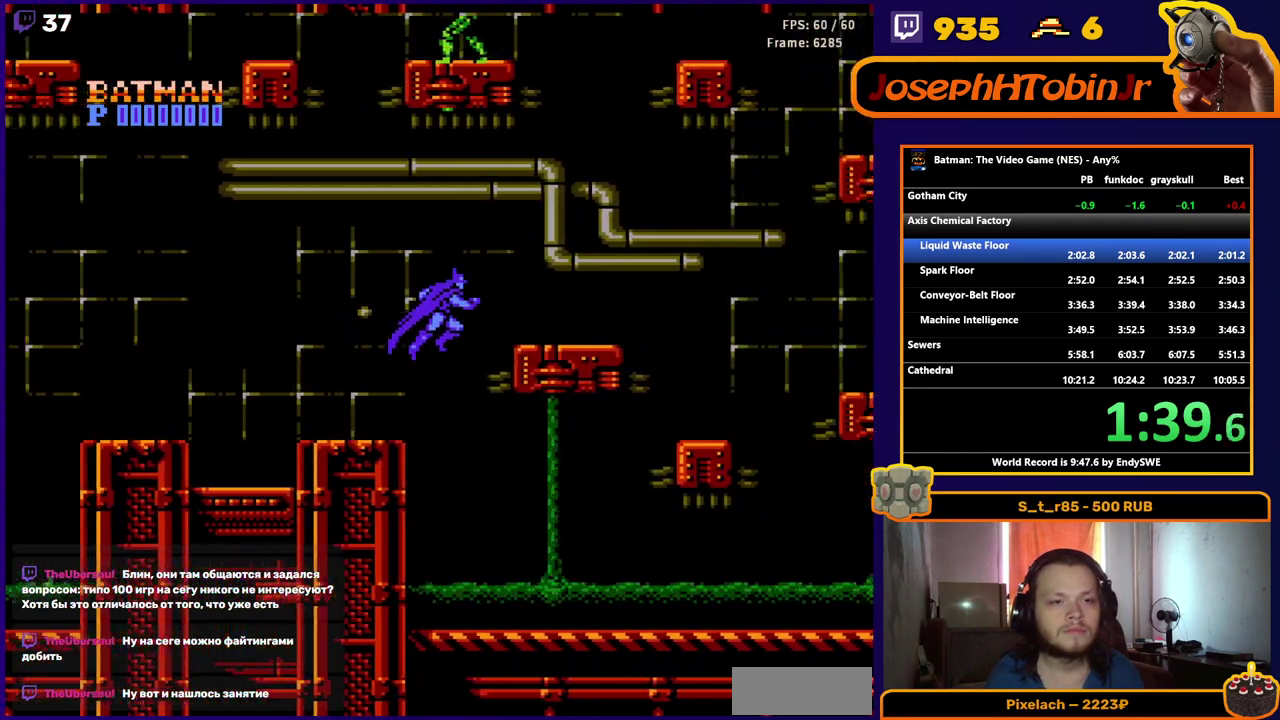
{"buttons": ["DPAD_RIGHT"], "events": [[300, "A", "up"]]}
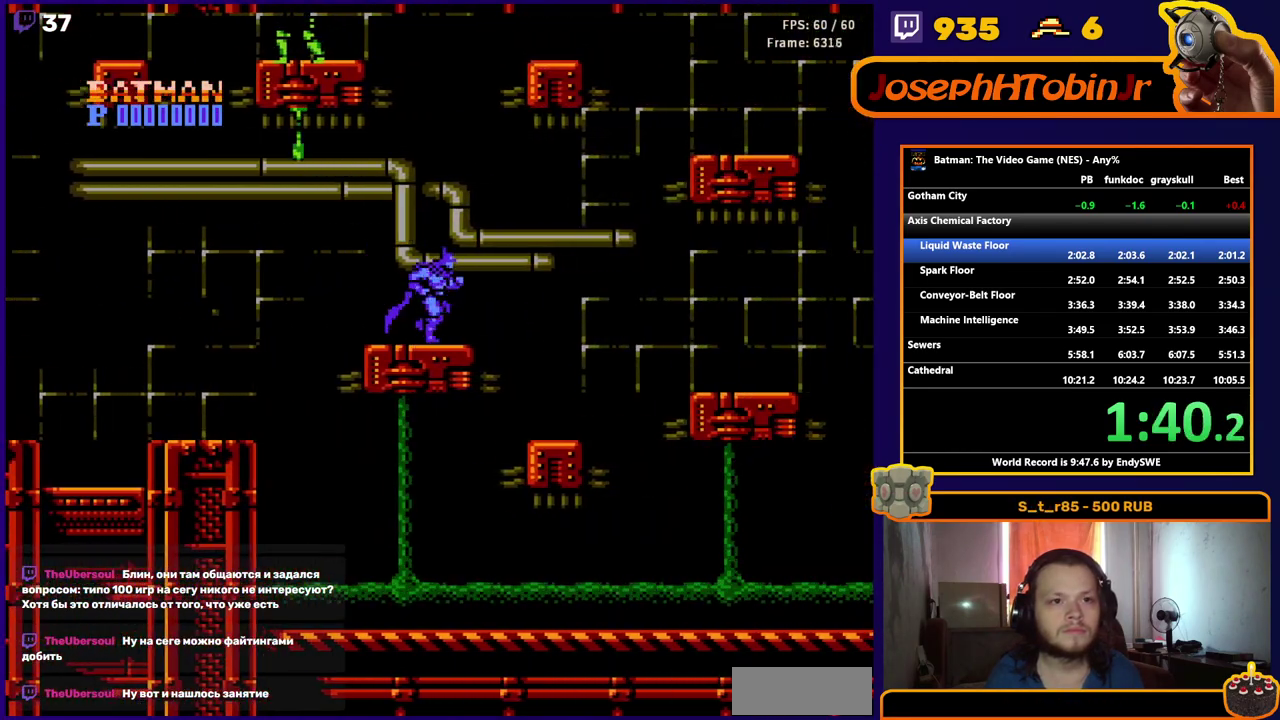
{"buttons": ["A", "DPAD_RIGHT"], "events": [[117, "A", "down"]]}
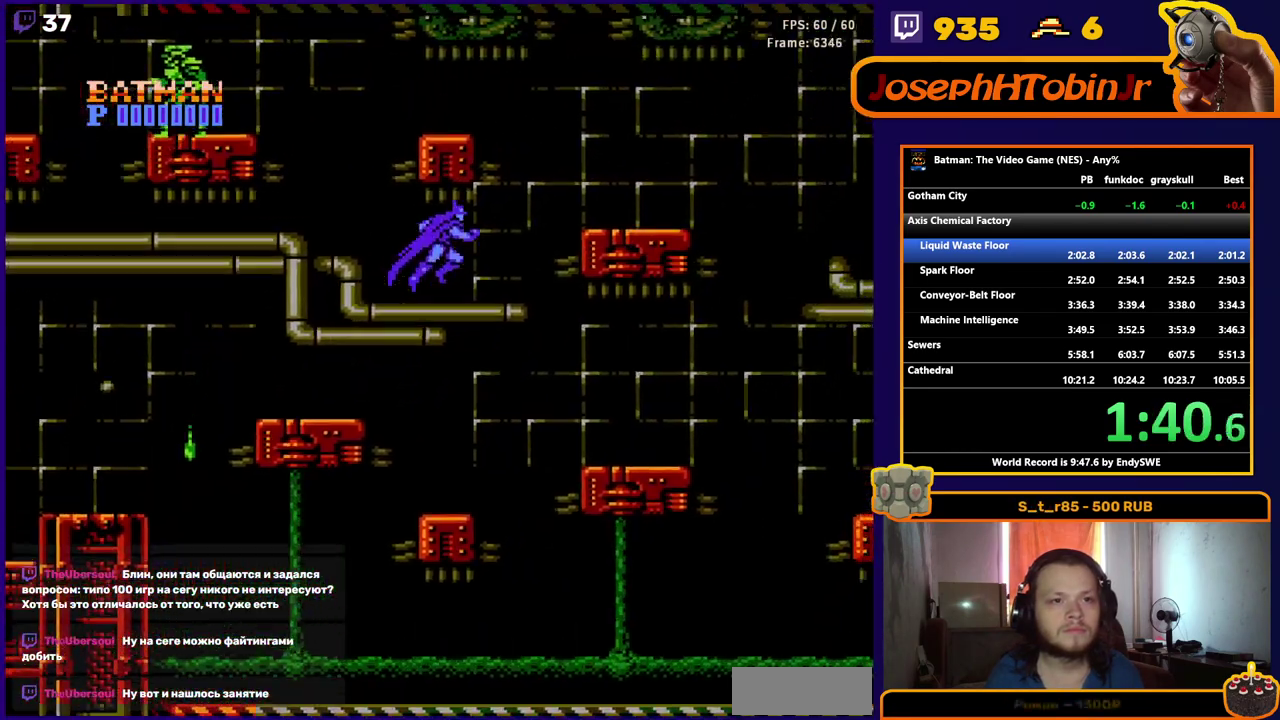
{"buttons": ["A", "DPAD_RIGHT"], "events": [[250, "A", "up"], [400, "A", "down"]]}
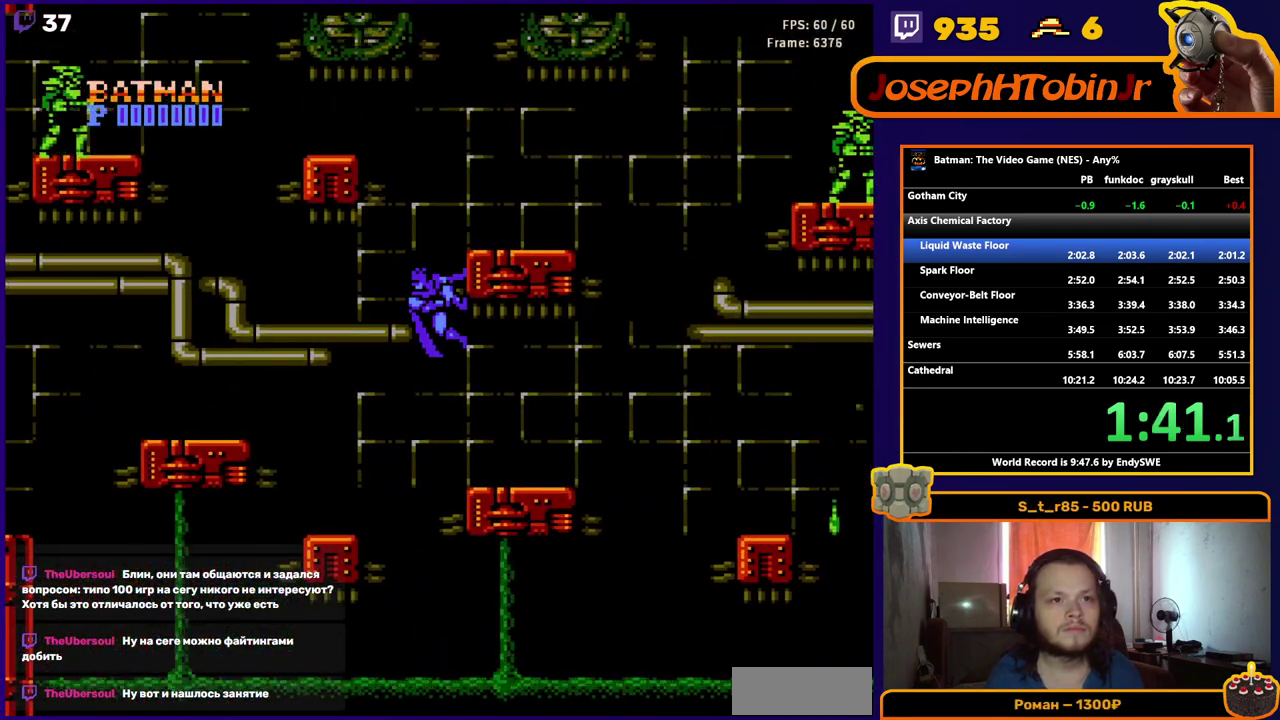
{"buttons": ["A", "DPAD_LEFT"], "events": [[100, "DPAD_RIGHT", "up"], [167, "DPAD_LEFT", "down"], [283, "A", "up"], [417, "A", "down"]]}
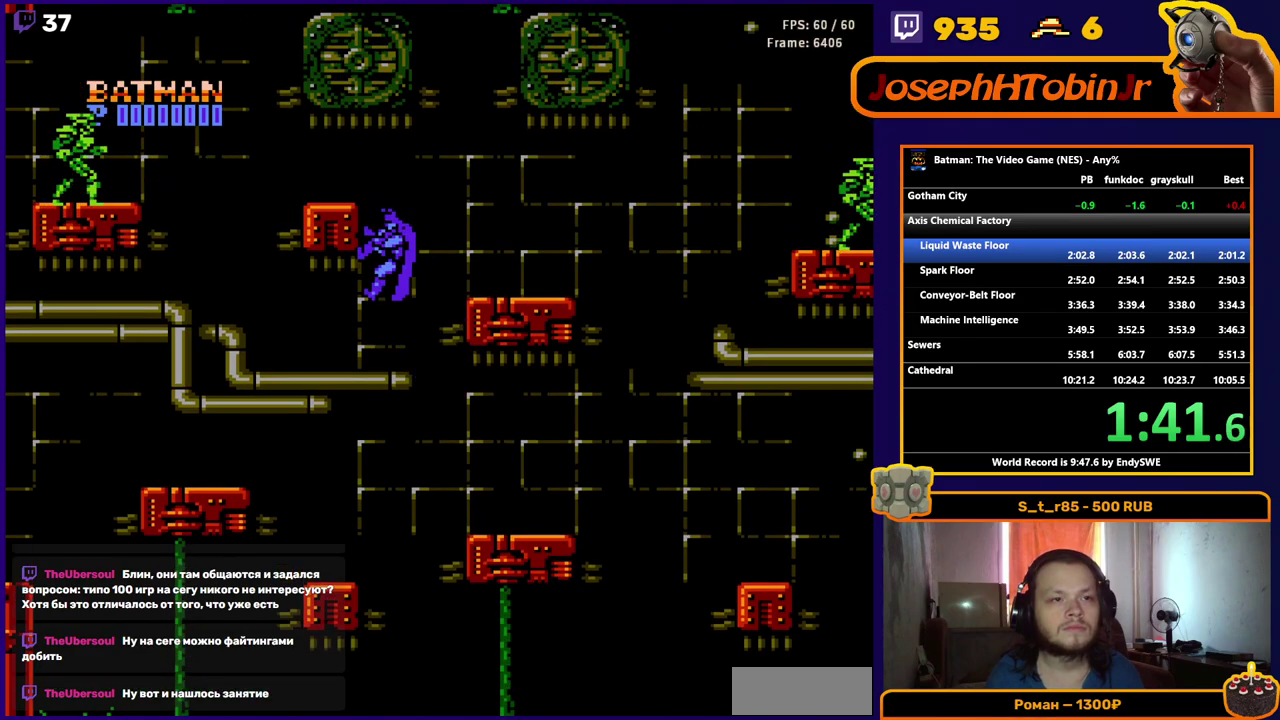
{"buttons": [], "events": [[17, "A", "up"], [250, "B", "down"], [333, "B", "up"], [467, "DPAD_LEFT", "up"]]}
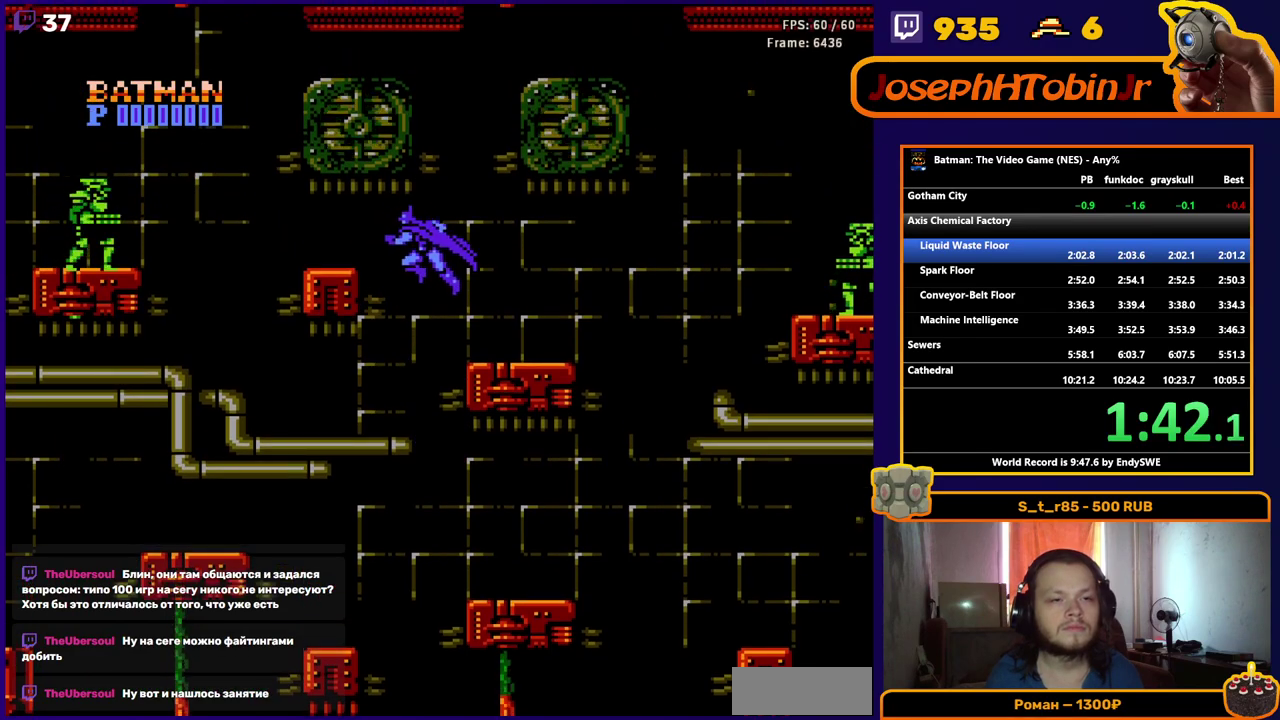
{"buttons": ["A", "DPAD_LEFT"], "events": [[217, "DPAD_LEFT", "down"], [300, "A", "down"]]}
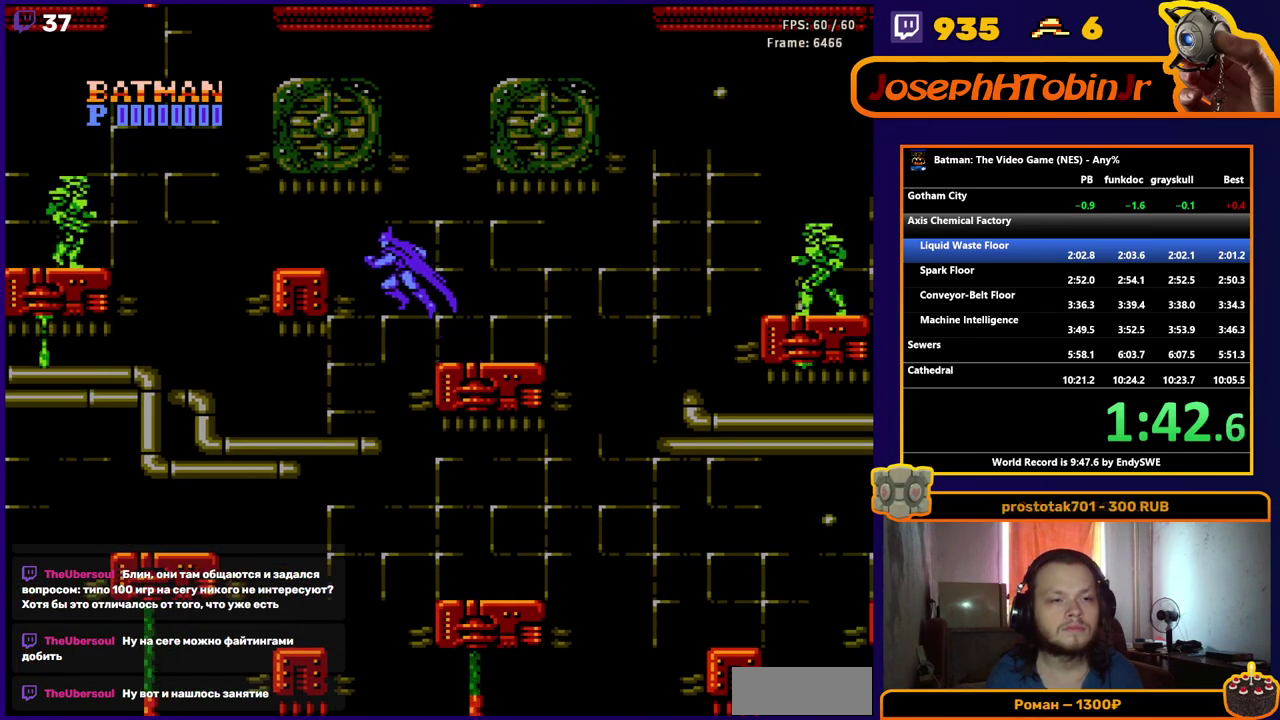
{"buttons": ["DPAD_LEFT"], "events": [[17, "A", "up"]]}
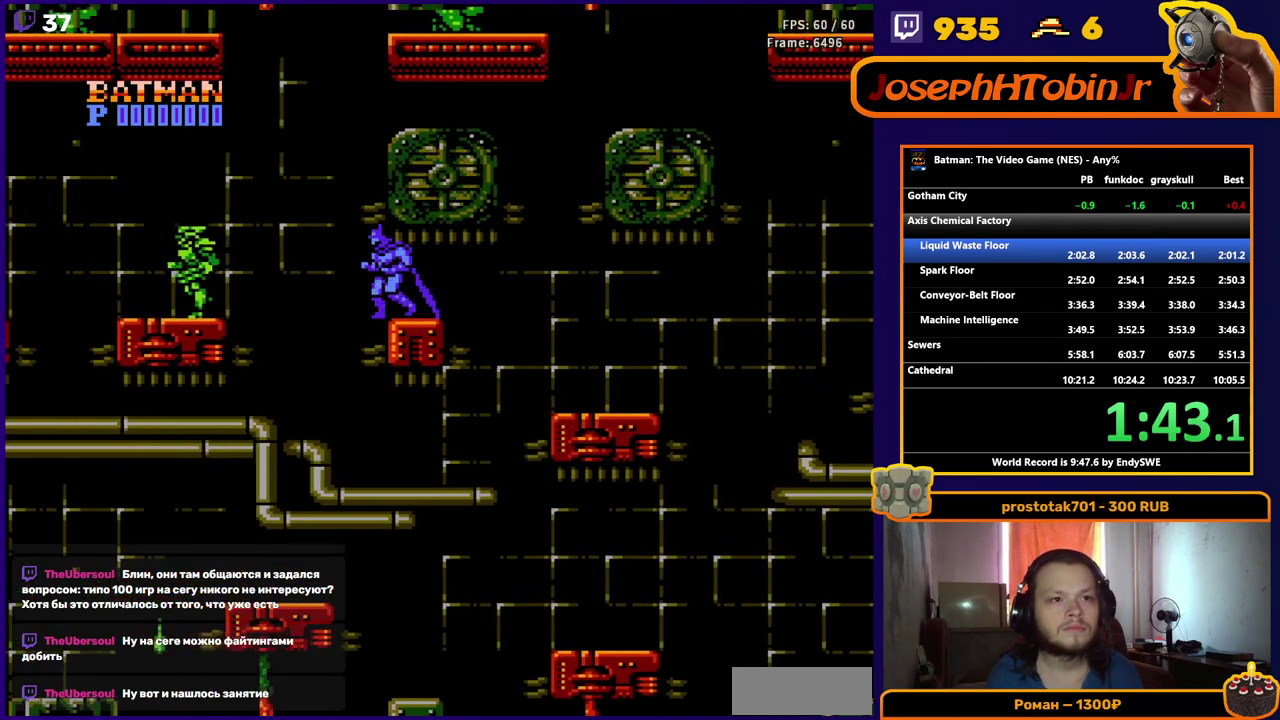
{"buttons": ["B", "DPAD_LEFT"], "events": [[17, "A", "down"], [100, "A", "up"], [467, "B", "down"]]}
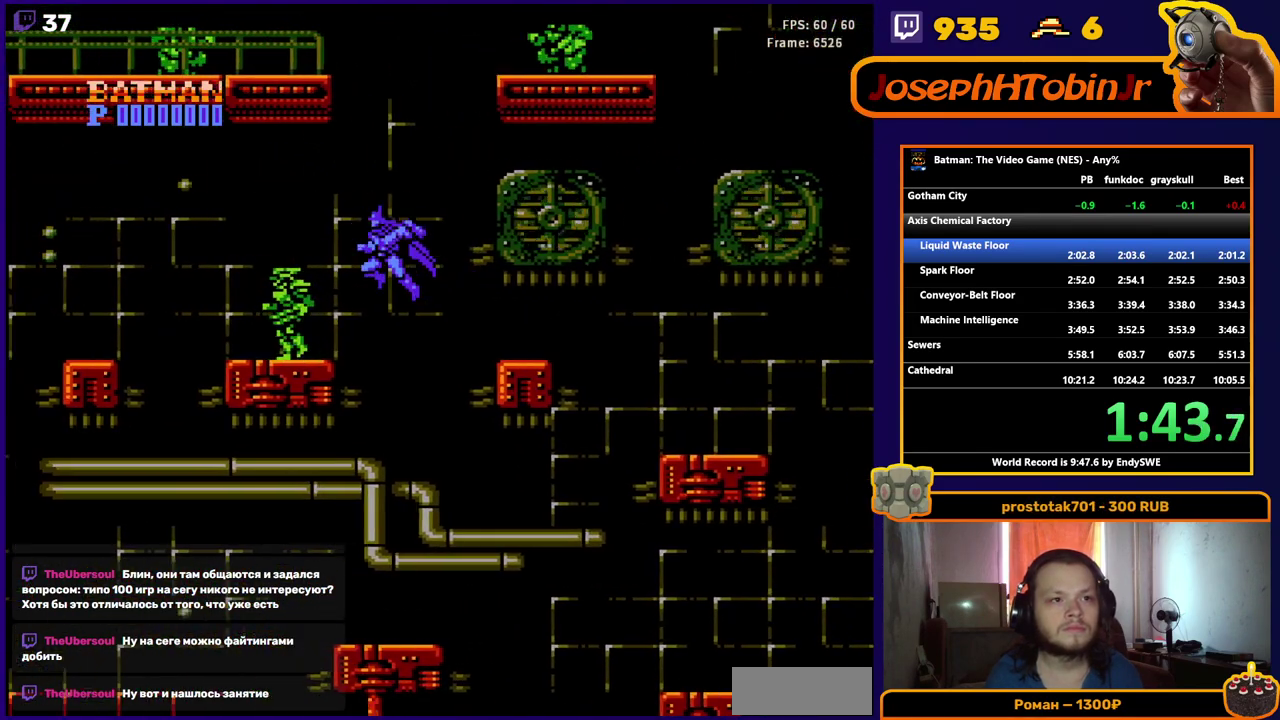
{"buttons": ["DPAD_LEFT"], "events": [[83, "B", "up"], [233, "A", "down"], [467, "A", "up"]]}
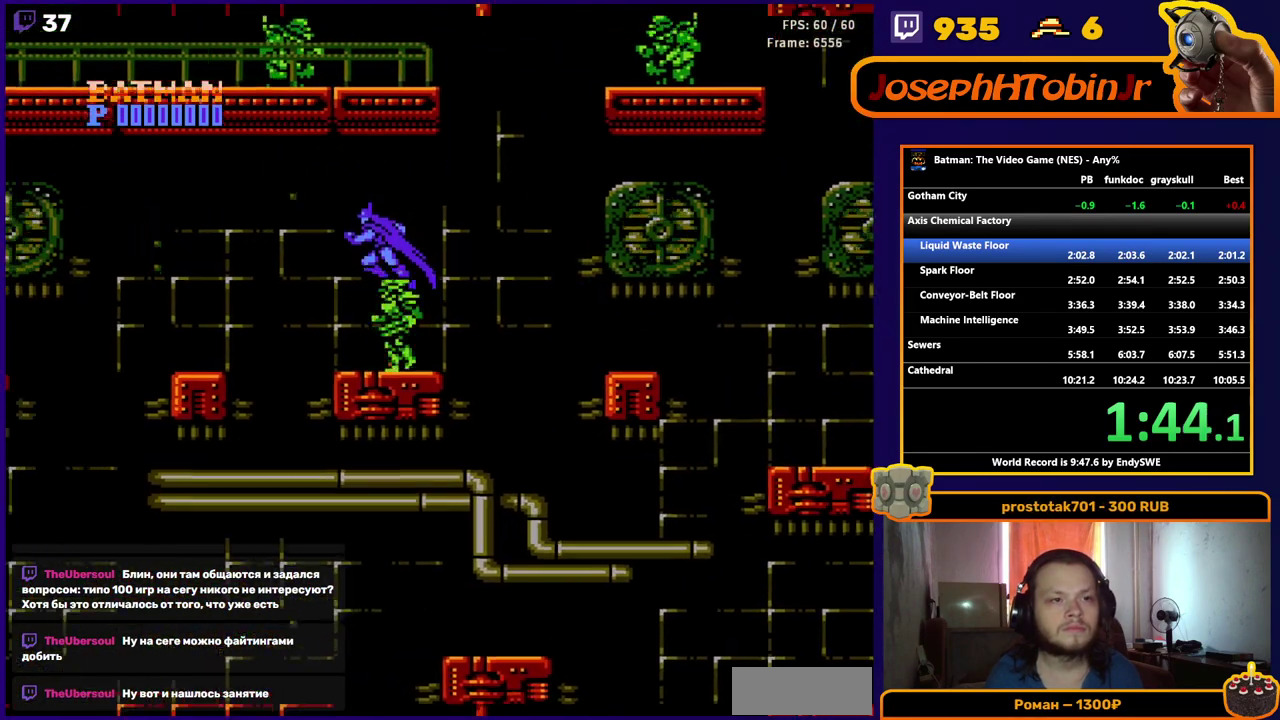
{"buttons": ["DPAD_LEFT"], "events": [[150, "START", "down"], [250, "START", "up"], [317, "START", "down"], [417, "START", "up"]]}
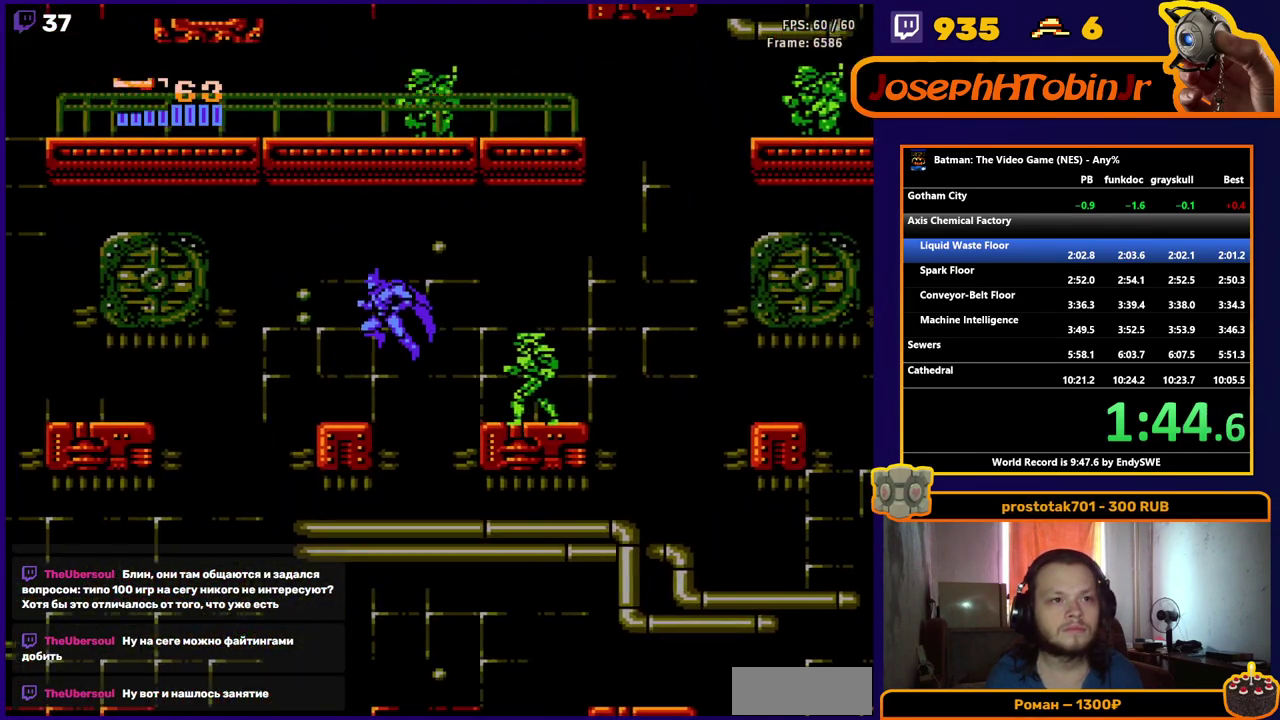
{"buttons": ["DPAD_LEFT"], "events": [[183, "A", "down"], [433, "A", "up"]]}
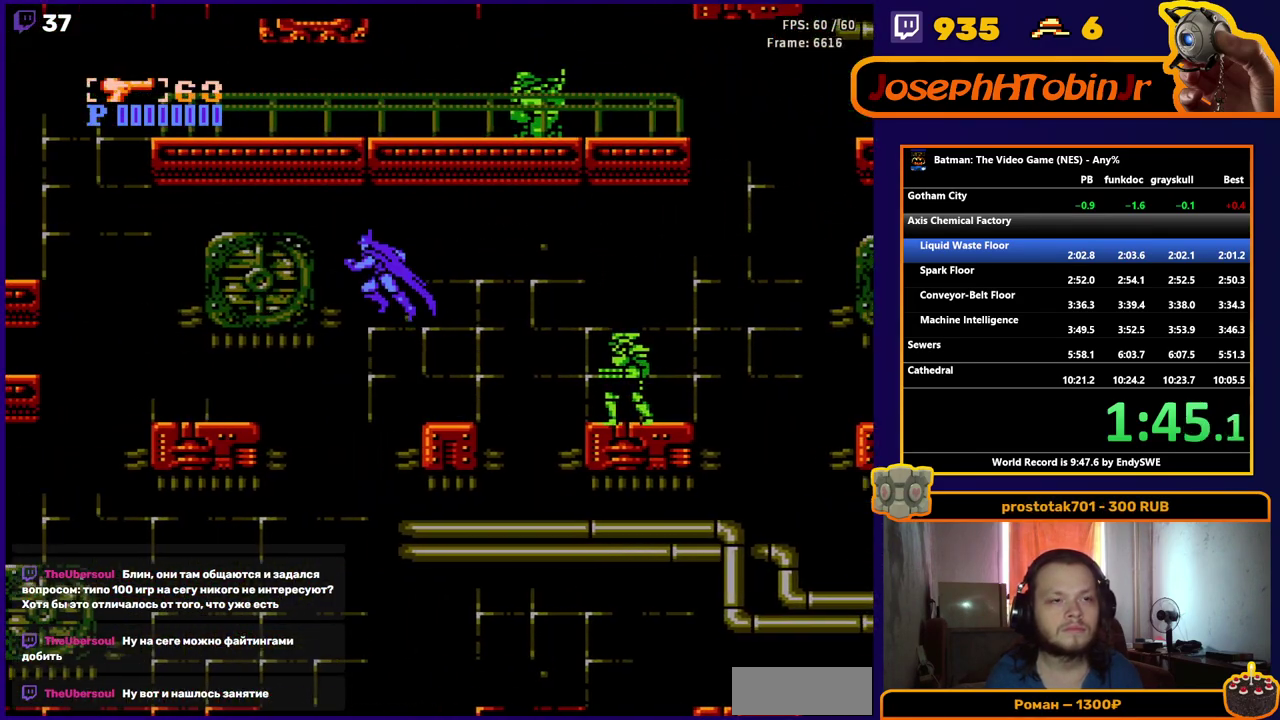
{"buttons": ["DPAD_LEFT"], "events": [[150, "START", "down"], [233, "START", "up"]]}
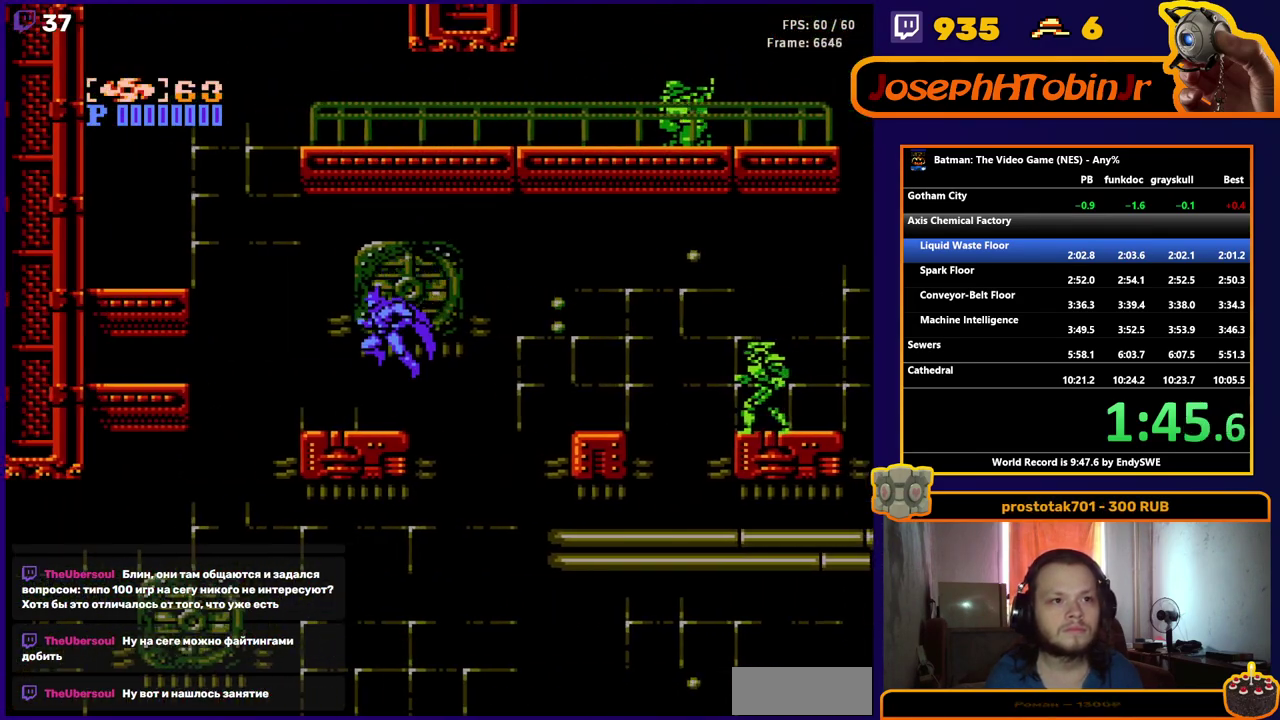
{"buttons": ["A", "DPAD_LEFT"], "events": [[250, "A", "down"]]}
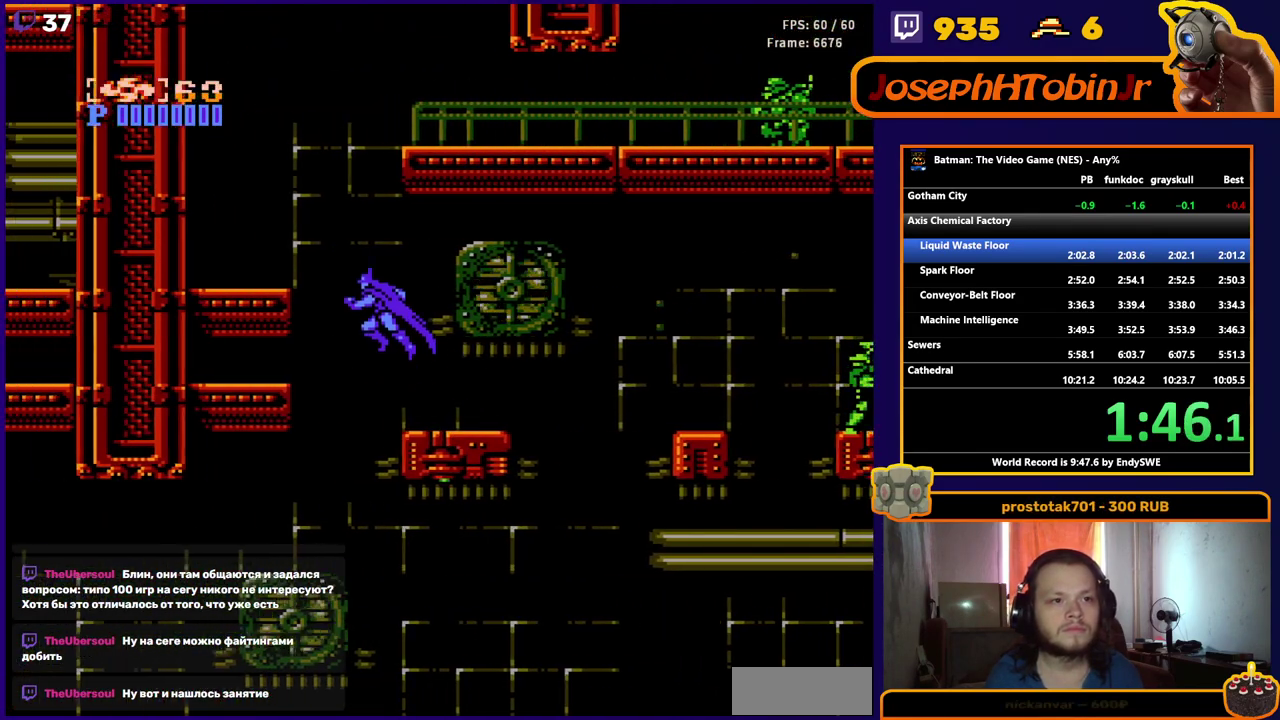
{"buttons": ["A", "DPAD_RIGHT"], "events": [[350, "A", "up"], [400, "DPAD_LEFT", "up"], [433, "DPAD_RIGHT", "down"], [467, "A", "down"]]}
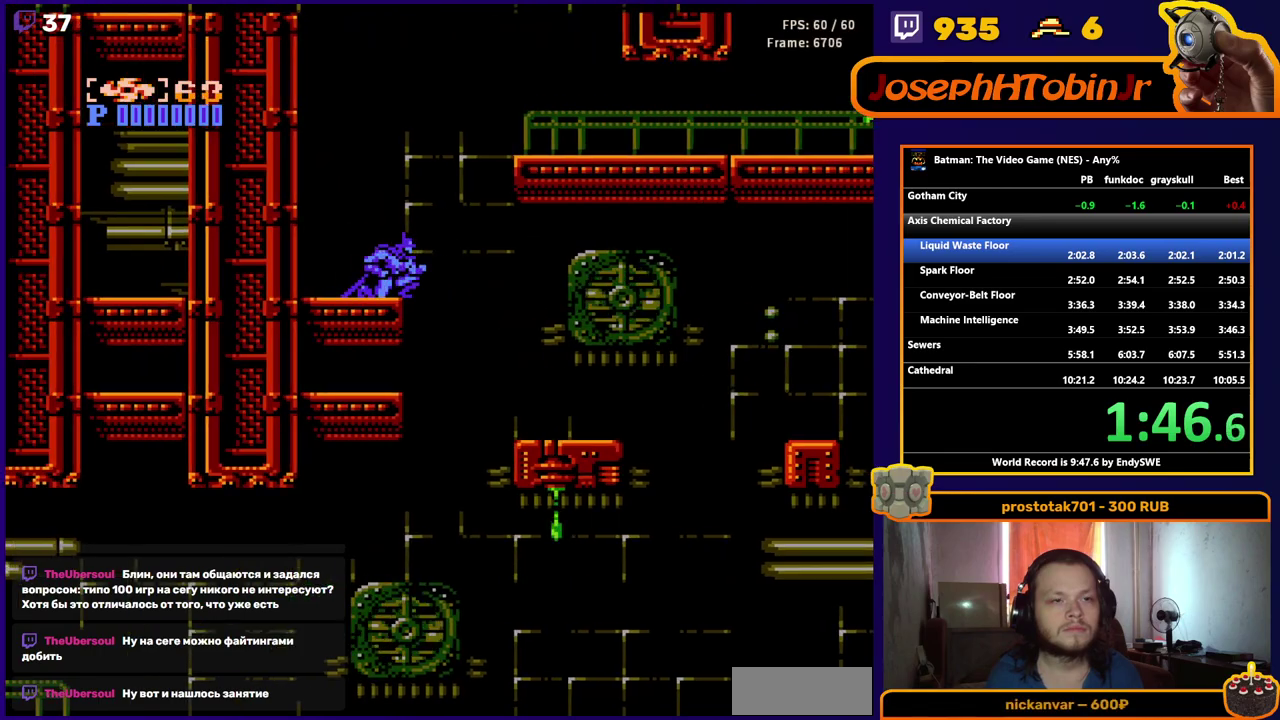
{"buttons": ["DPAD_RIGHT"], "events": [[317, "B", "down"], [467, "B", "up"], [483, "A", "up"]]}